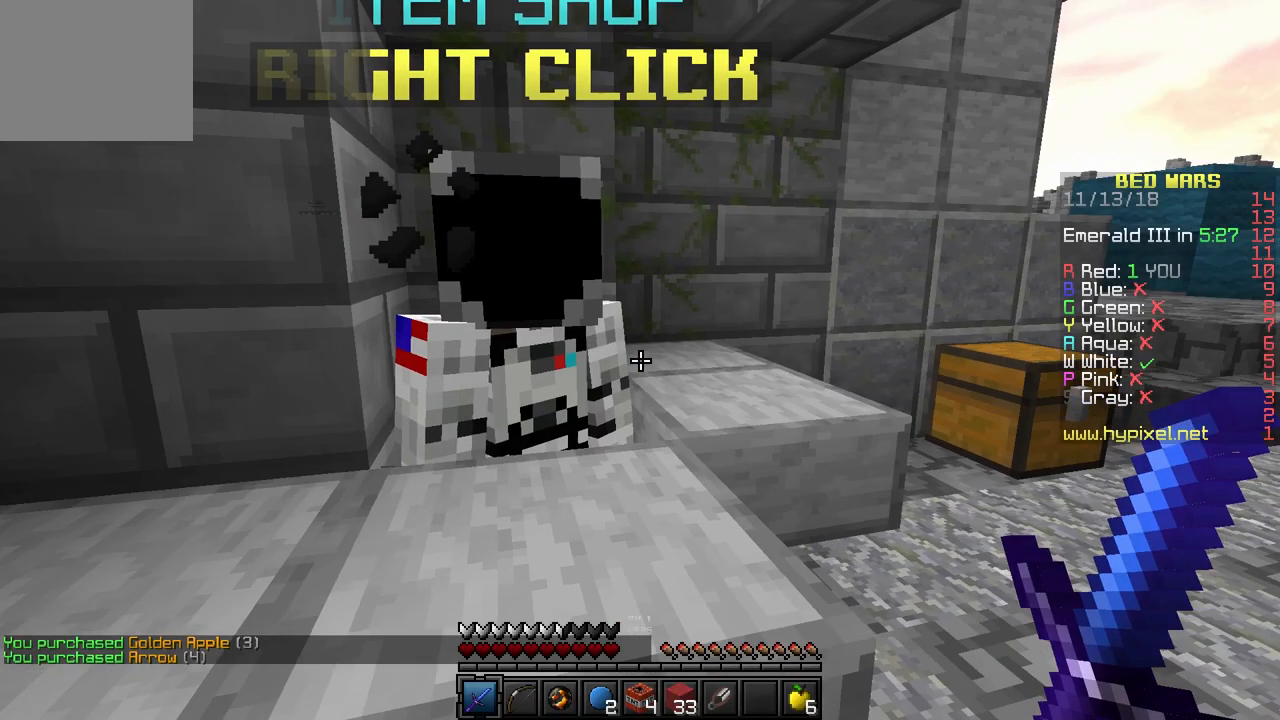
Gameplay with keyboard; each line is a JSON object with the keys held at the frame after it. "events" lists presses ("down") and releases ("up") of "a", "d", "s" and "w" between this image and that frame as [ms after this image, input, new state], when the widget could be followed in between. No other keys are recorded. Mouse input is not recorded.
{"keys": ["w"], "events": [[33, "w", "down"], [133, "d", "down"], [317, "d", "up"]]}
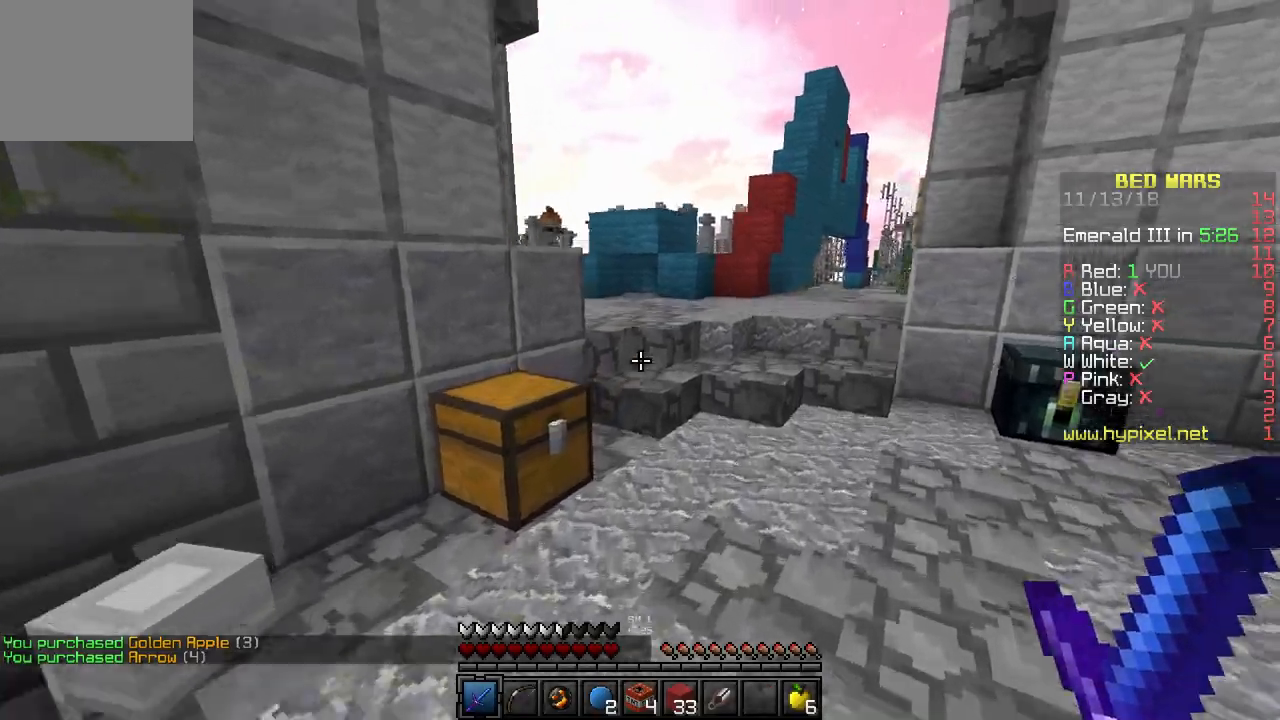
{"keys": ["d", "w"], "events": [[83, "d", "down"]]}
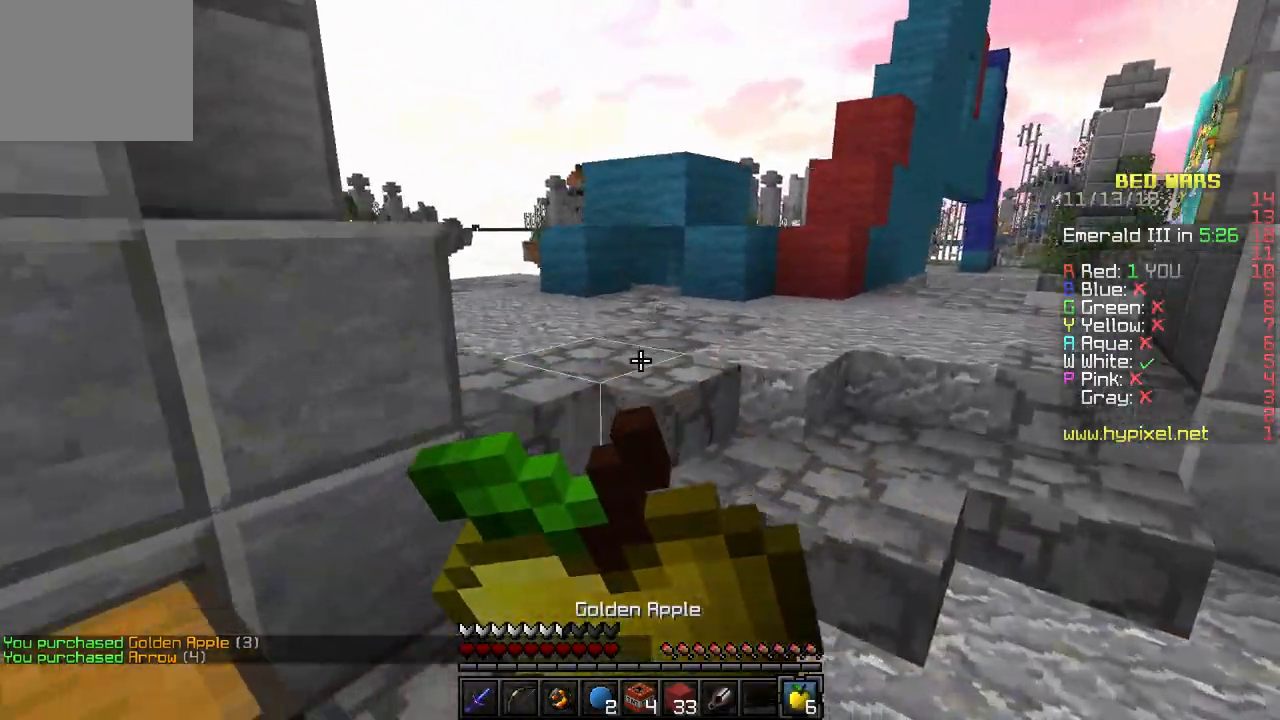
{"keys": ["w"], "events": [[333, "d", "up"]]}
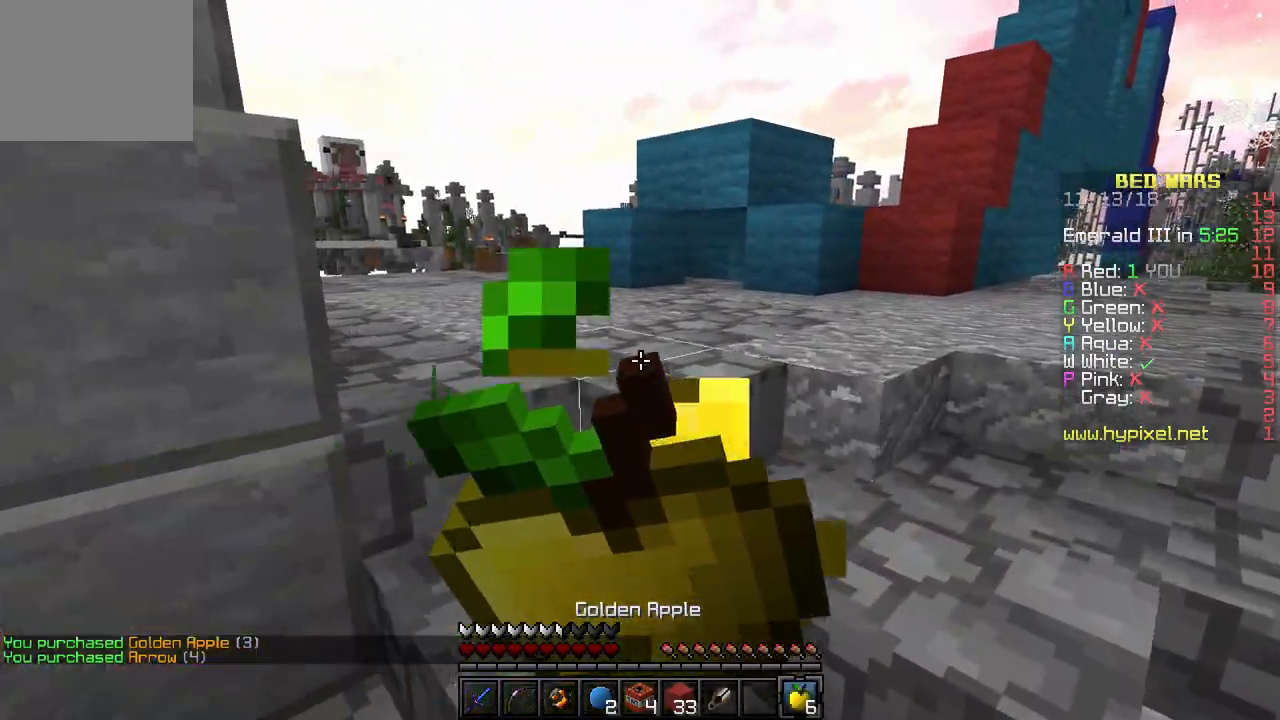
{"keys": ["d", "w"], "events": [[183, "d", "down"]]}
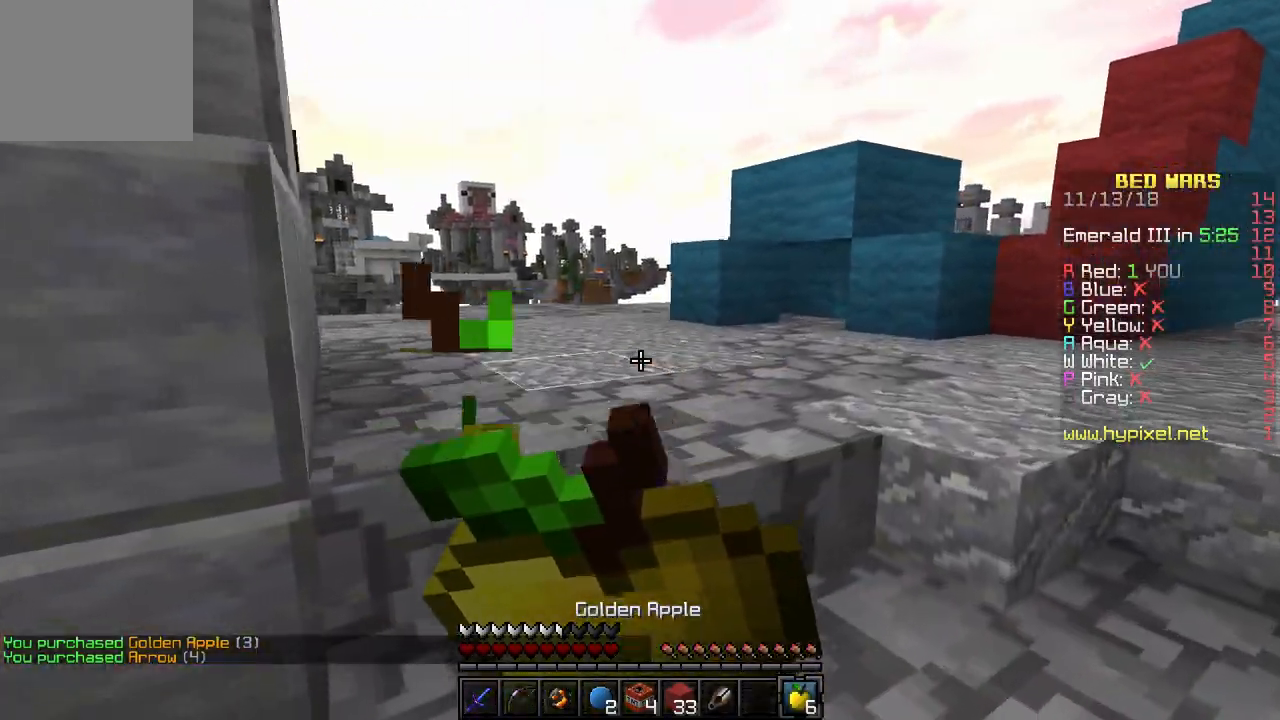
{"keys": ["w"], "events": [[83, "d", "up"]]}
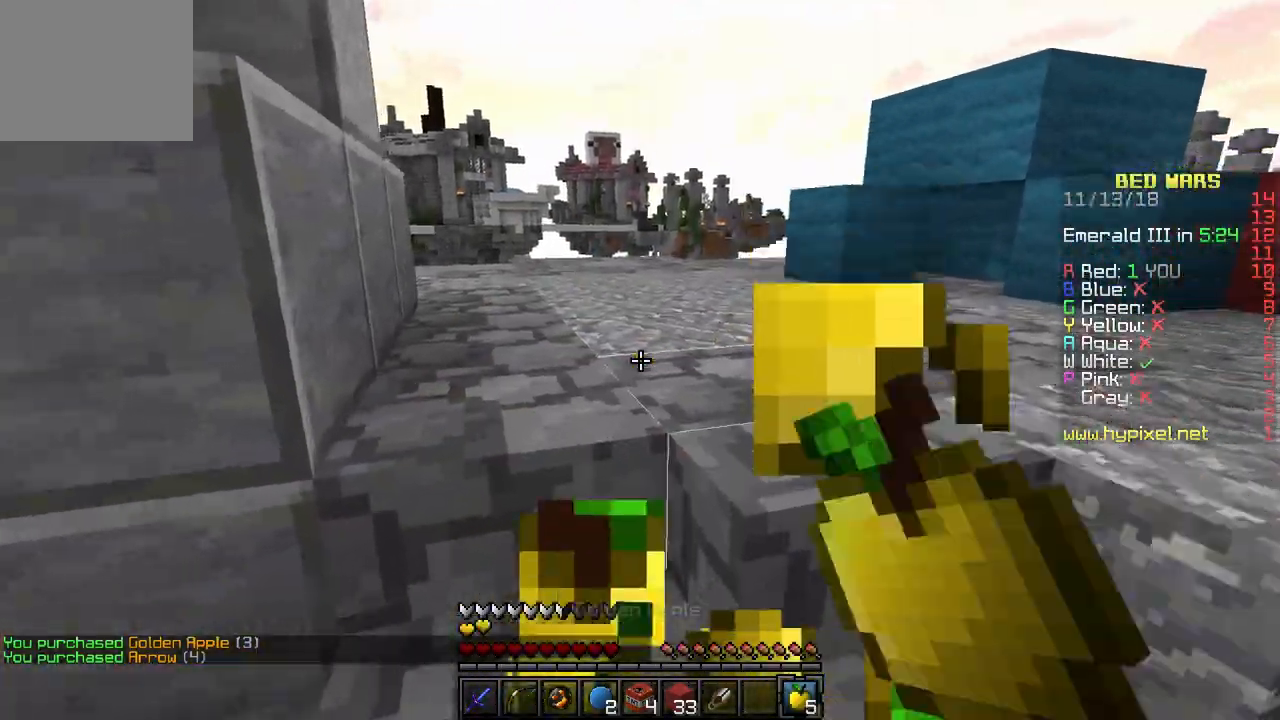
{"keys": ["a", "w"], "events": [[450, "a", "down"]]}
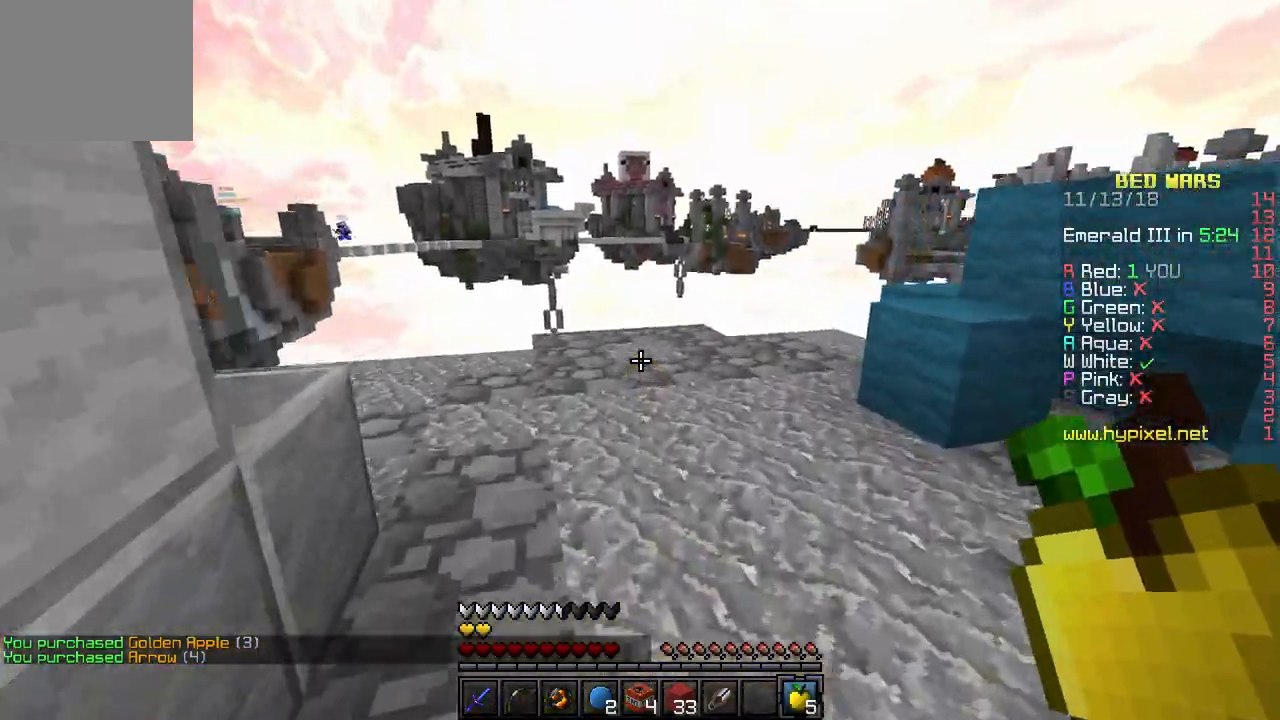
{"keys": [], "events": [[167, "a", "up"], [183, "w", "up"]]}
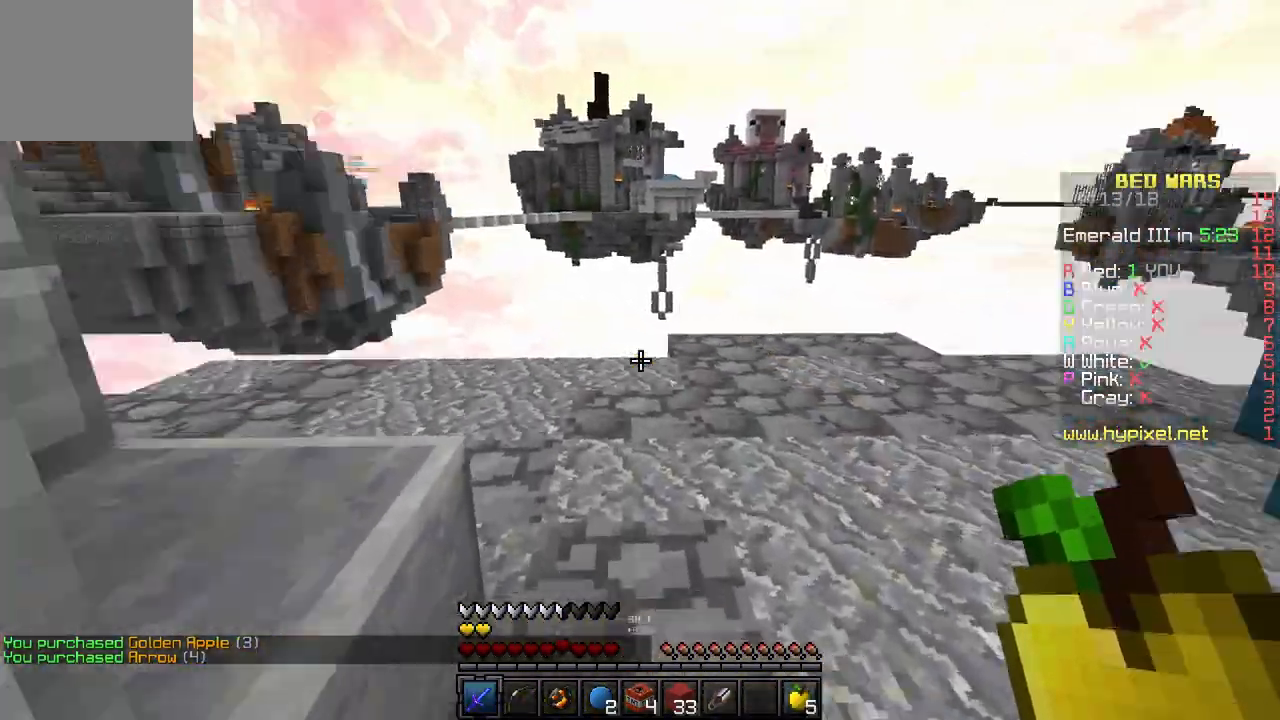
{"keys": ["w"], "events": [[50, "a", "down"], [83, "w", "down"], [467, "a", "up"]]}
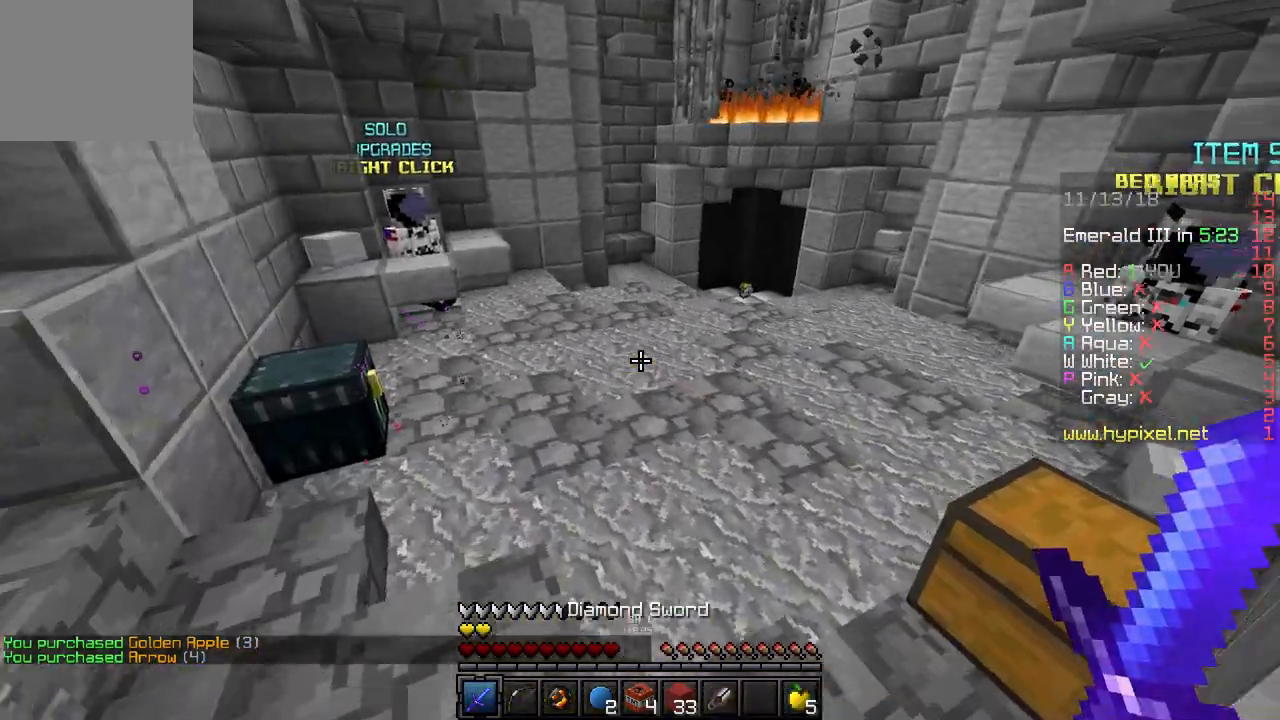
{"keys": ["w"], "events": []}
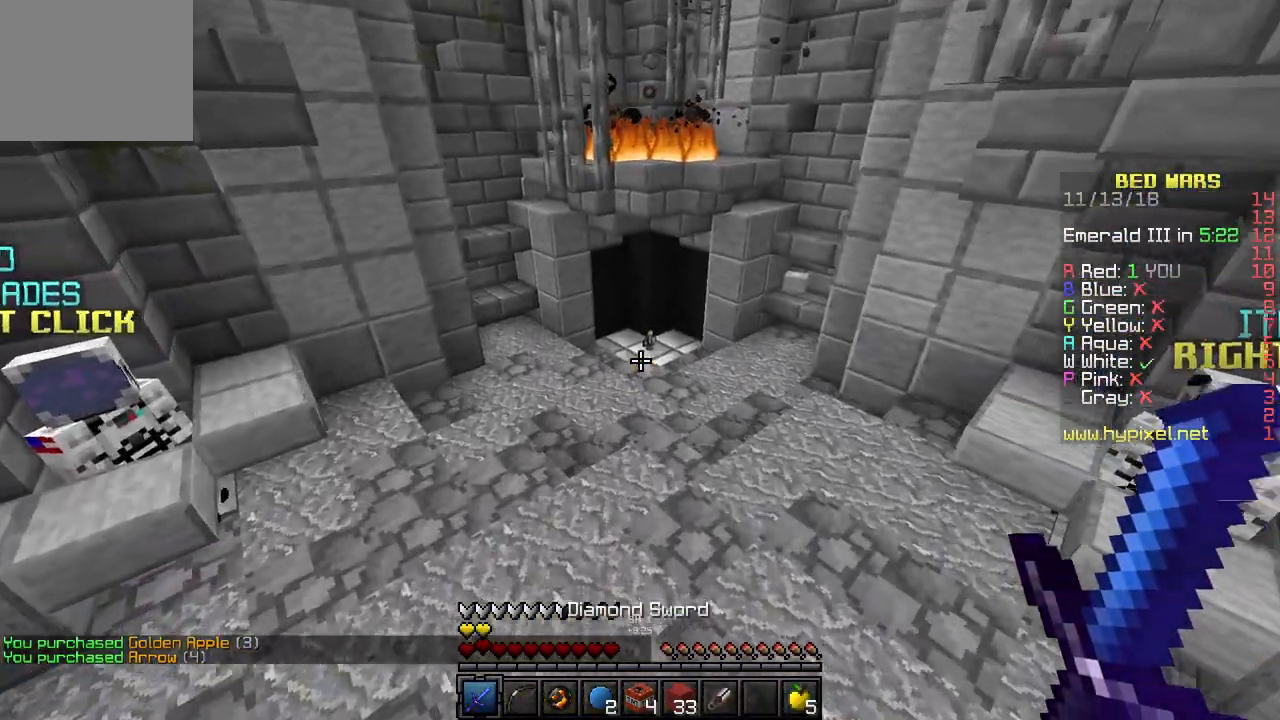
{"keys": ["w"], "events": []}
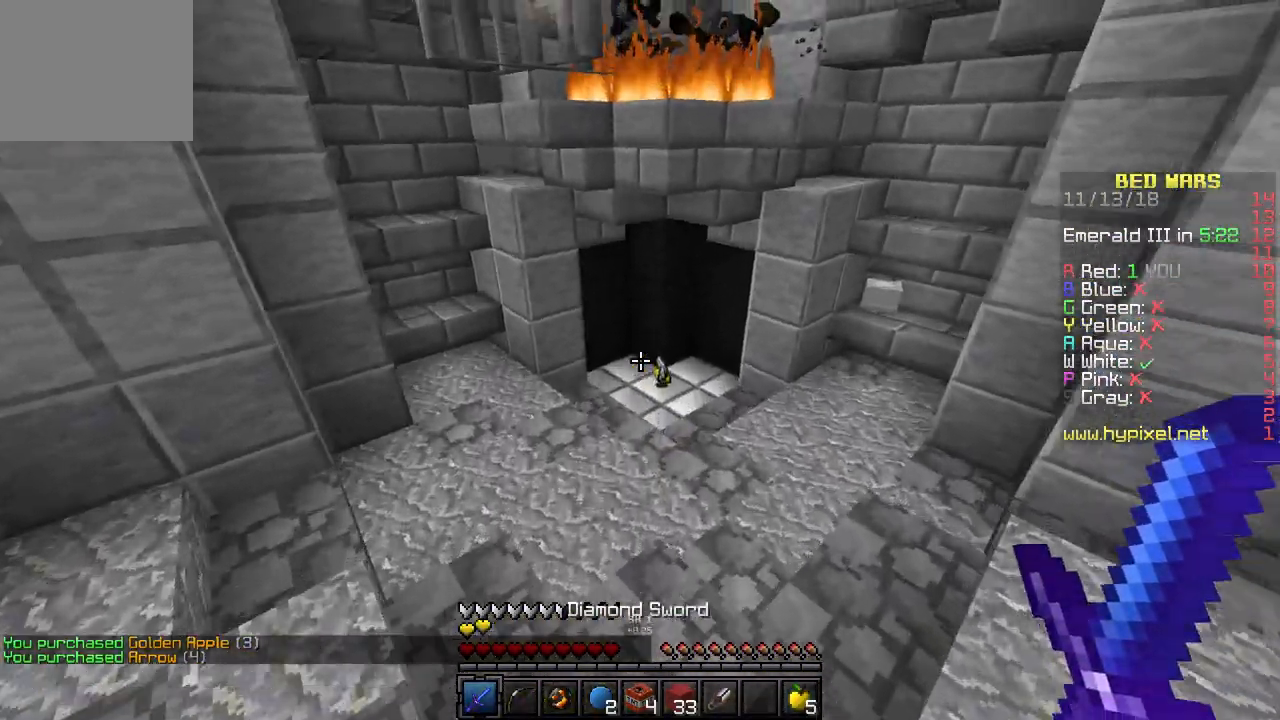
{"keys": ["w"], "events": []}
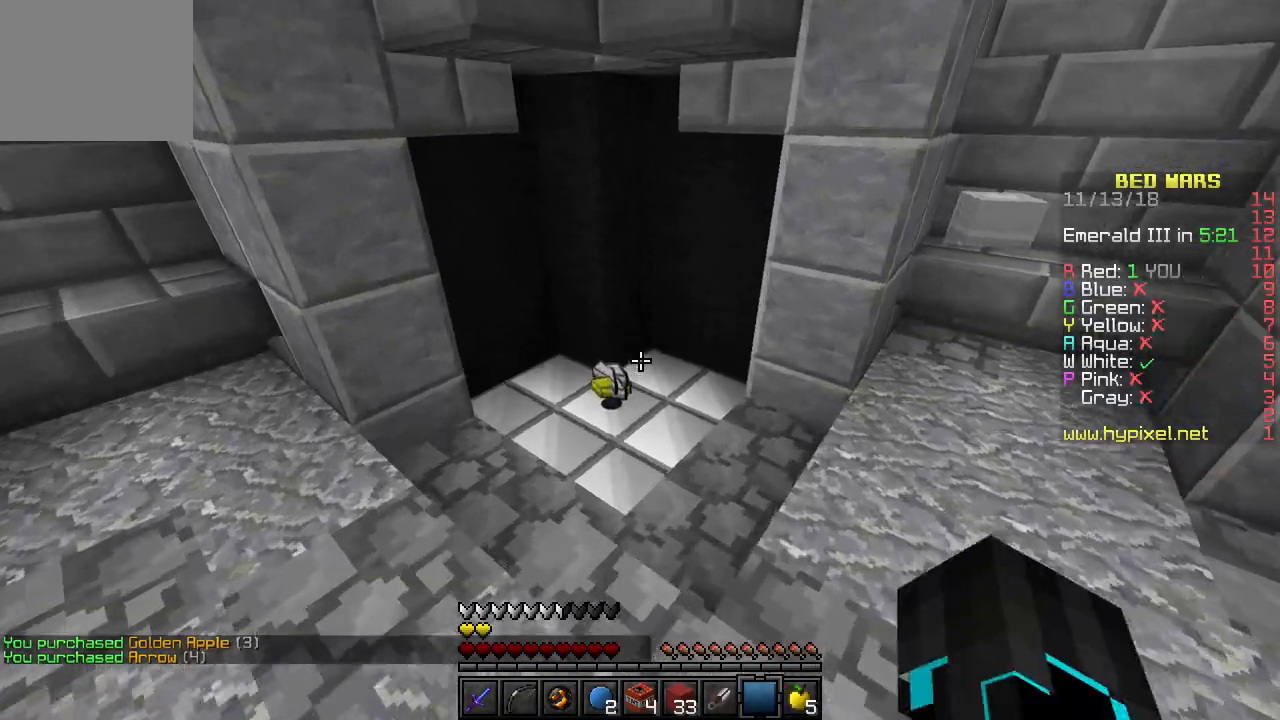
{"keys": ["w"], "events": []}
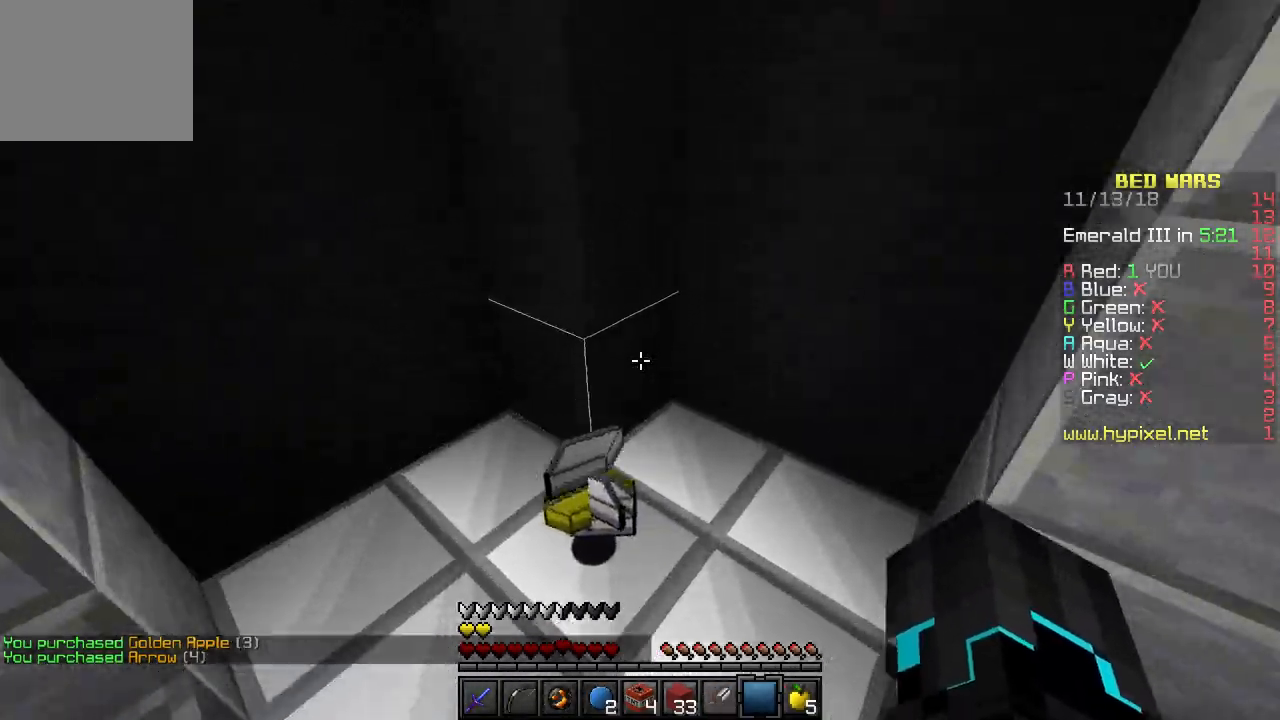
{"keys": ["d", "w"], "events": [[50, "a", "down"], [117, "a", "up"], [217, "d", "down"]]}
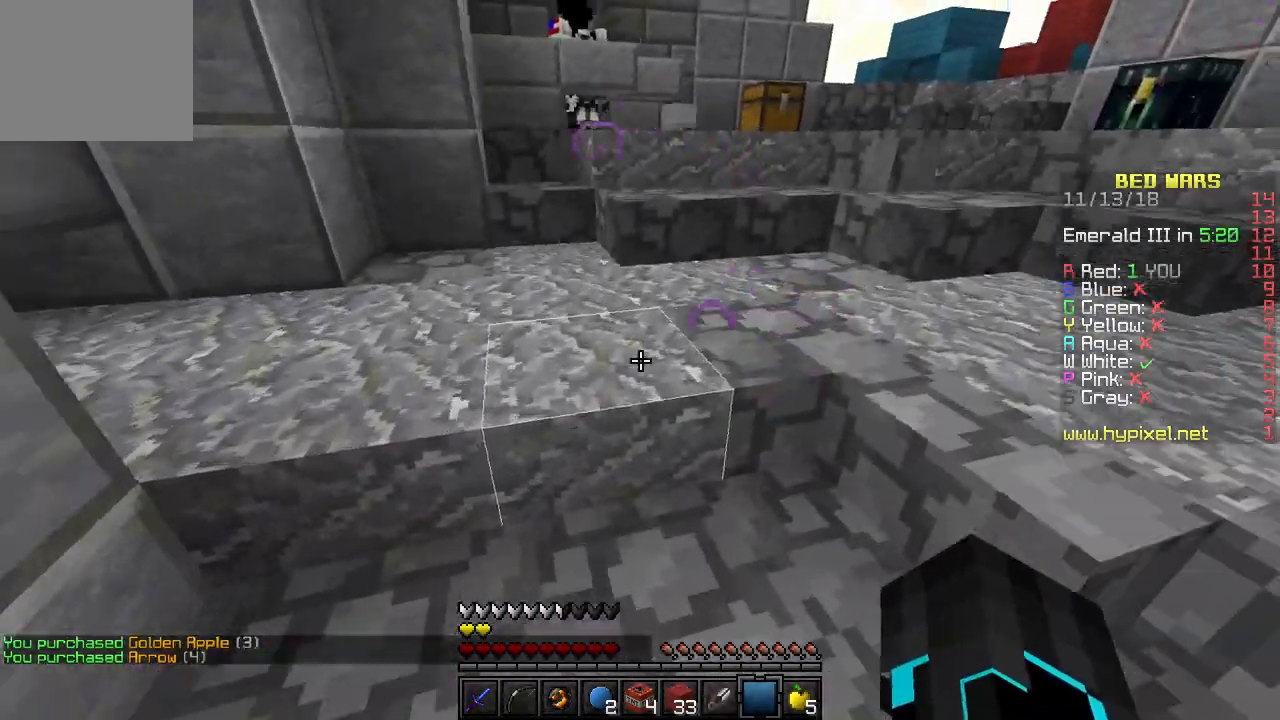
{"keys": ["w"], "events": [[33, "d", "up"]]}
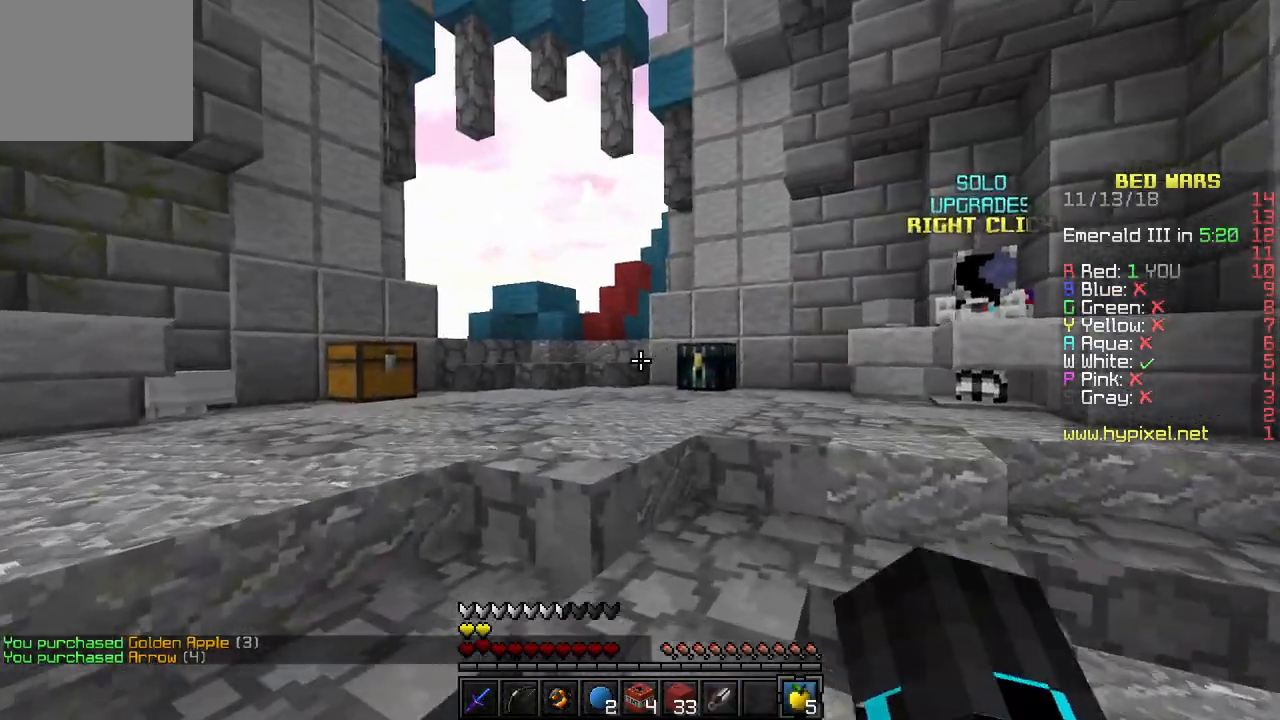
{"keys": ["w"], "events": []}